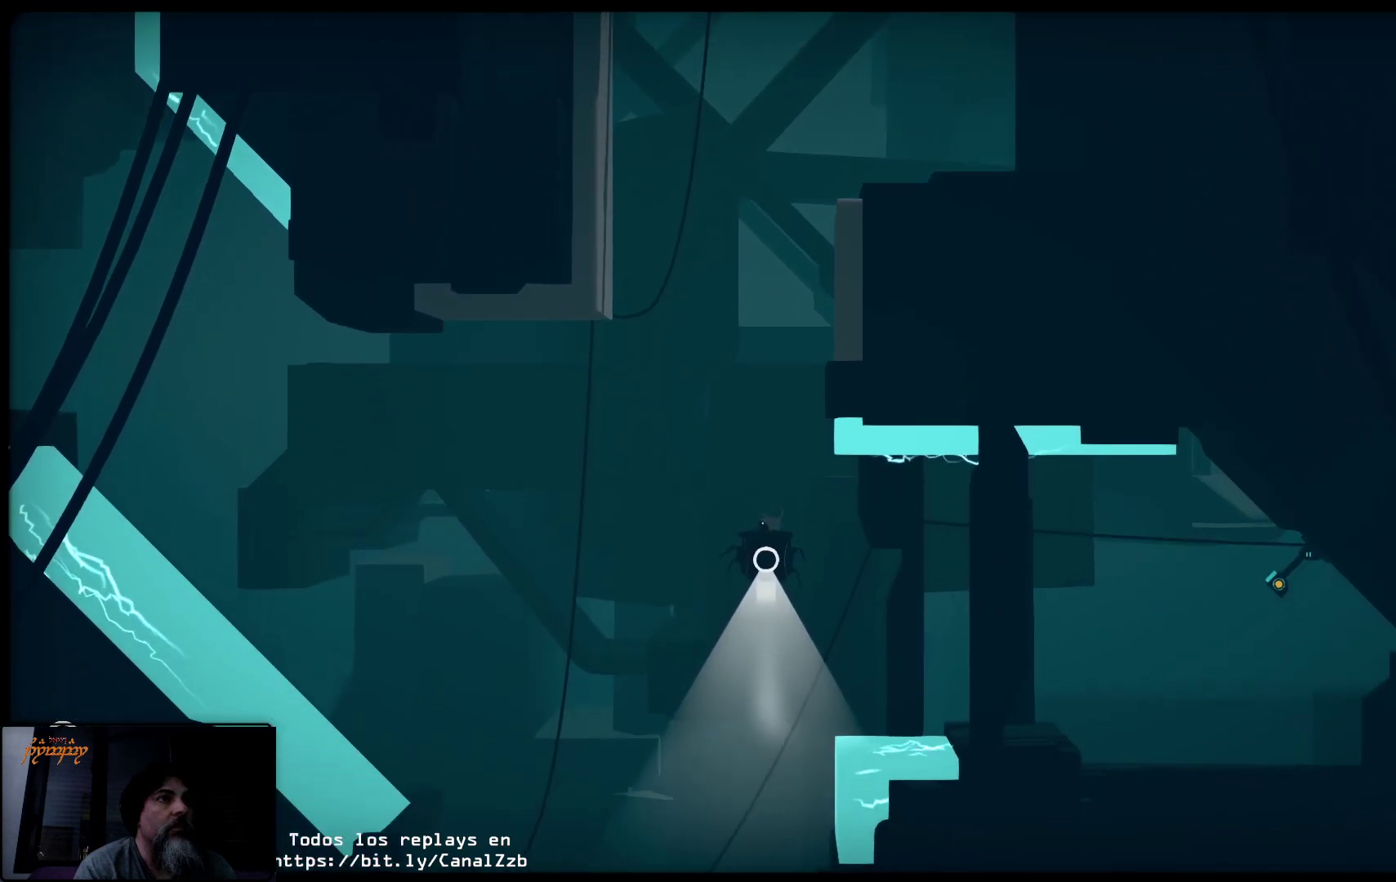
Gameplay with a controller (Xbox layout); each line is a JSON object with the inputs held at the frame after it. "events" lists button and stick changes between this image and that frame as [ms after this image, input, new state], when the widget could be followed in between.
{"buttons": ["R2"], "left_stick": "center", "right_stick": "center", "events": []}
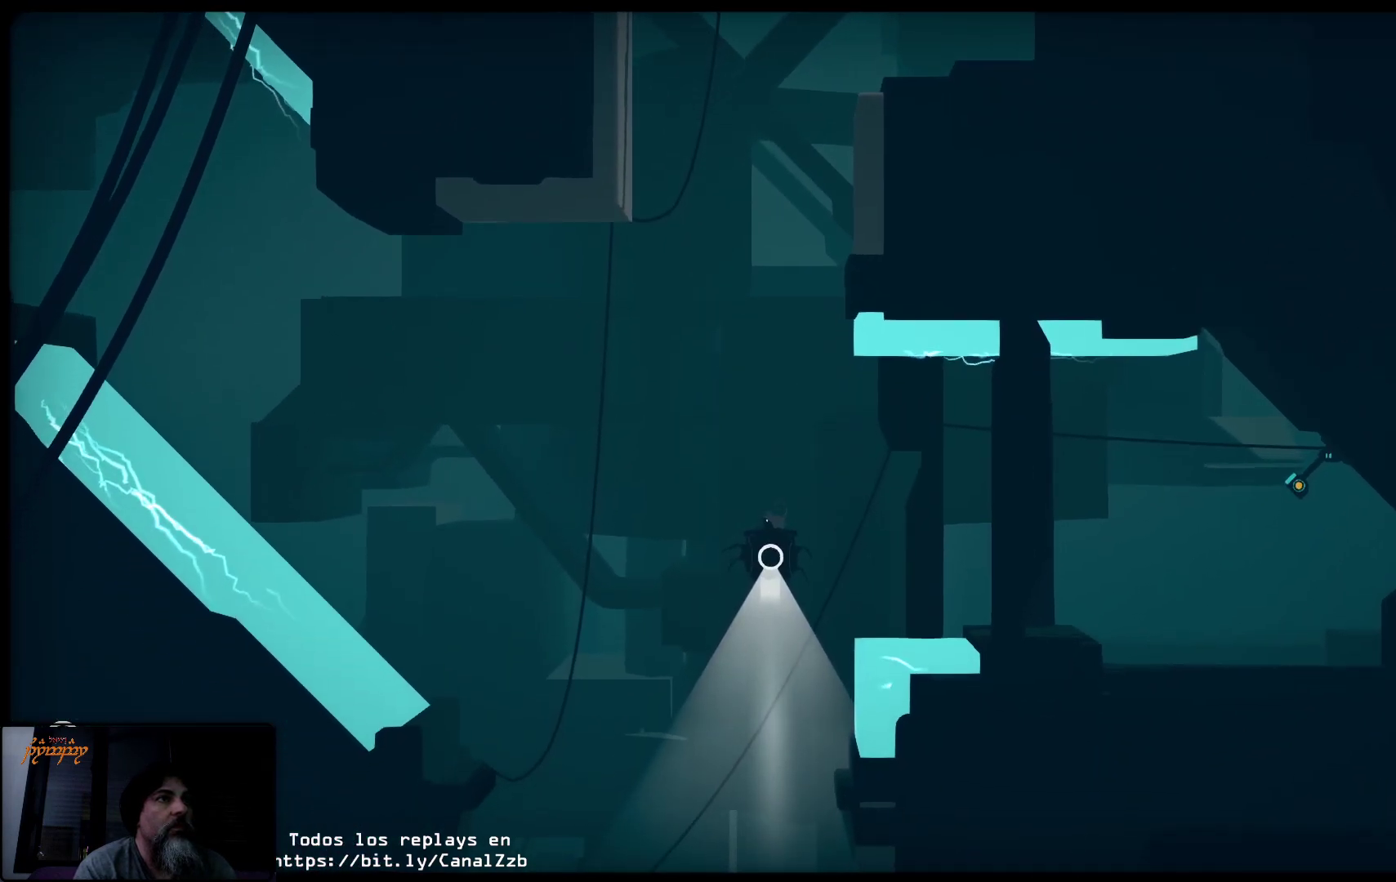
{"buttons": ["R2"], "left_stick": "right", "right_stick": "center", "events": [[433, "left_stick", "right"]]}
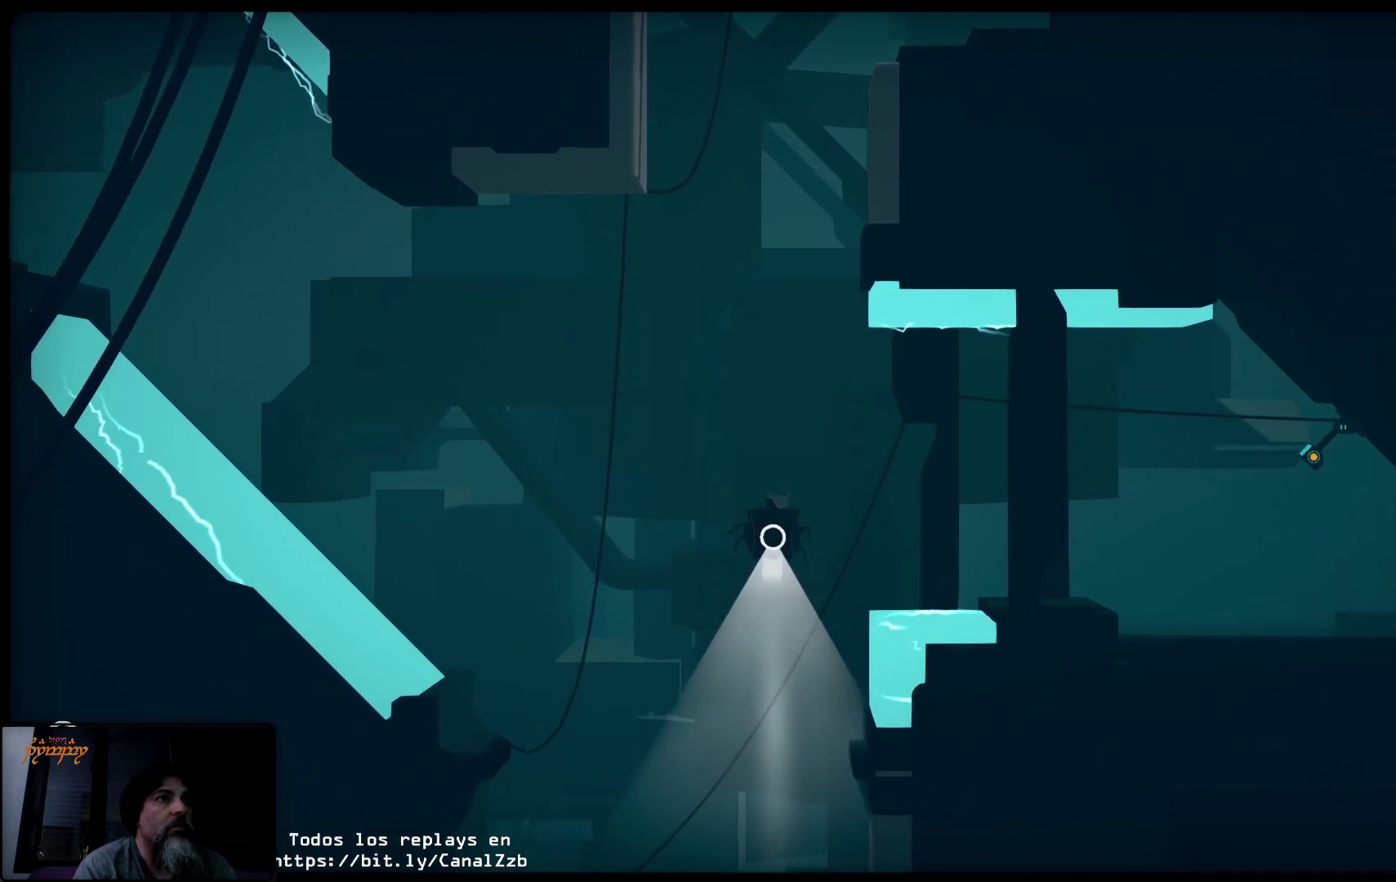
{"buttons": [], "left_stick": "right", "right_stick": "center", "events": [[233, "R2", "up"]]}
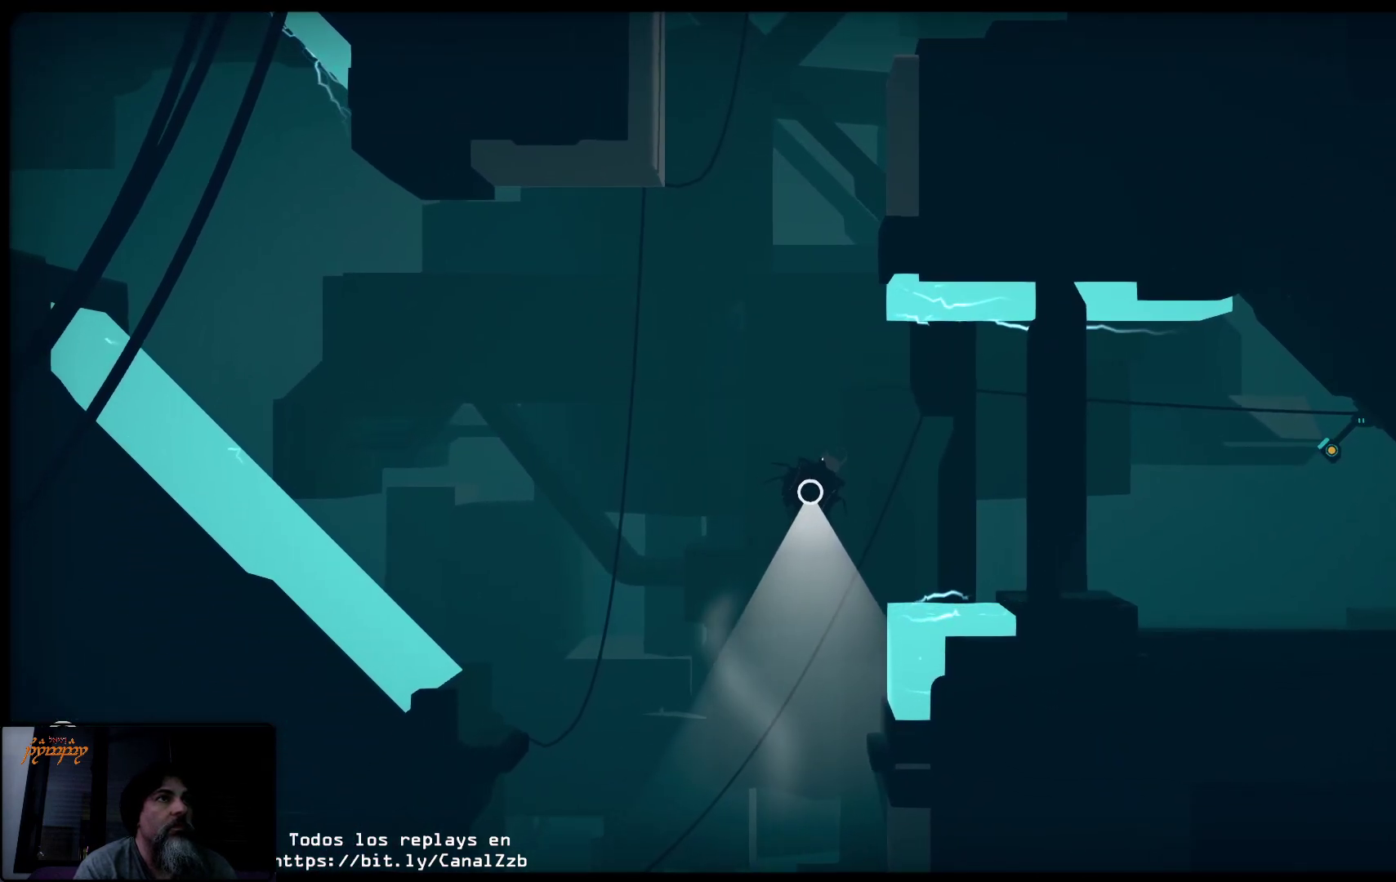
{"buttons": ["R2"], "left_stick": "right", "right_stick": "center", "events": [[33, "R2", "down"]]}
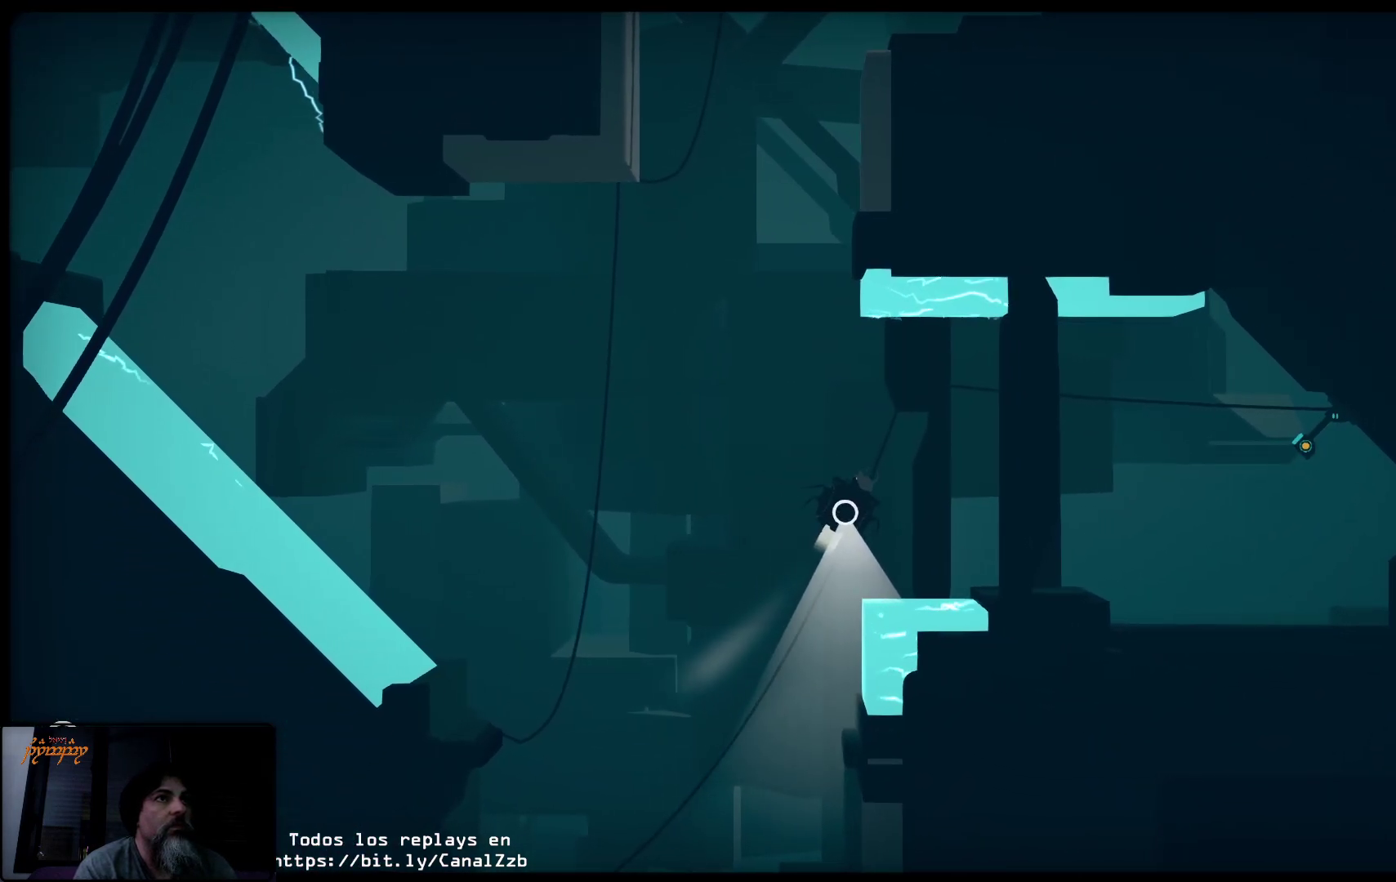
{"buttons": [], "left_stick": "right", "right_stick": "center", "events": [[283, "R2", "up"]]}
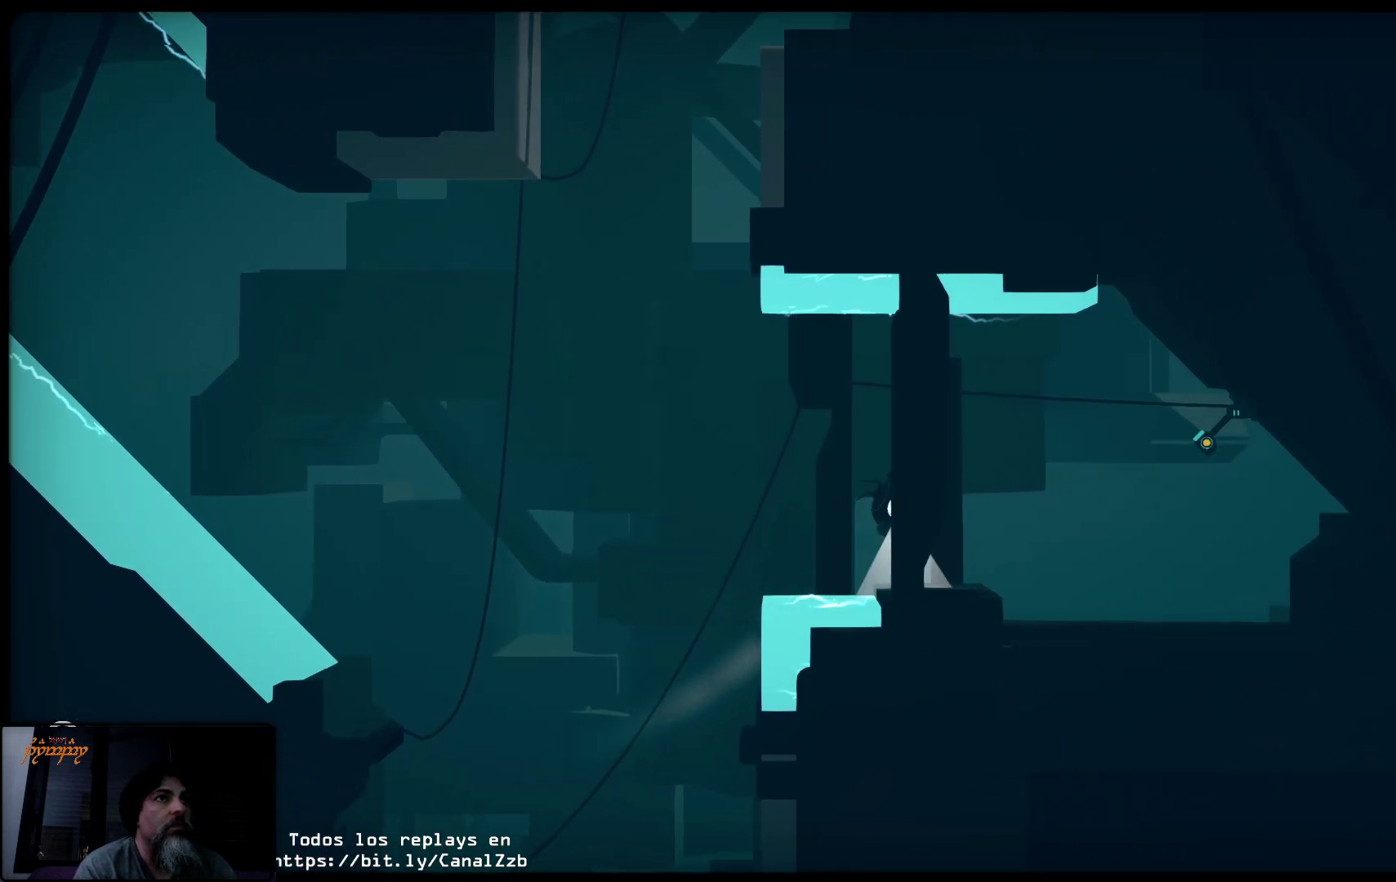
{"buttons": ["Y", "R2"], "left_stick": "center", "right_stick": "center", "events": [[67, "R2", "down"], [267, "left_stick", "center"], [433, "Y", "down"]]}
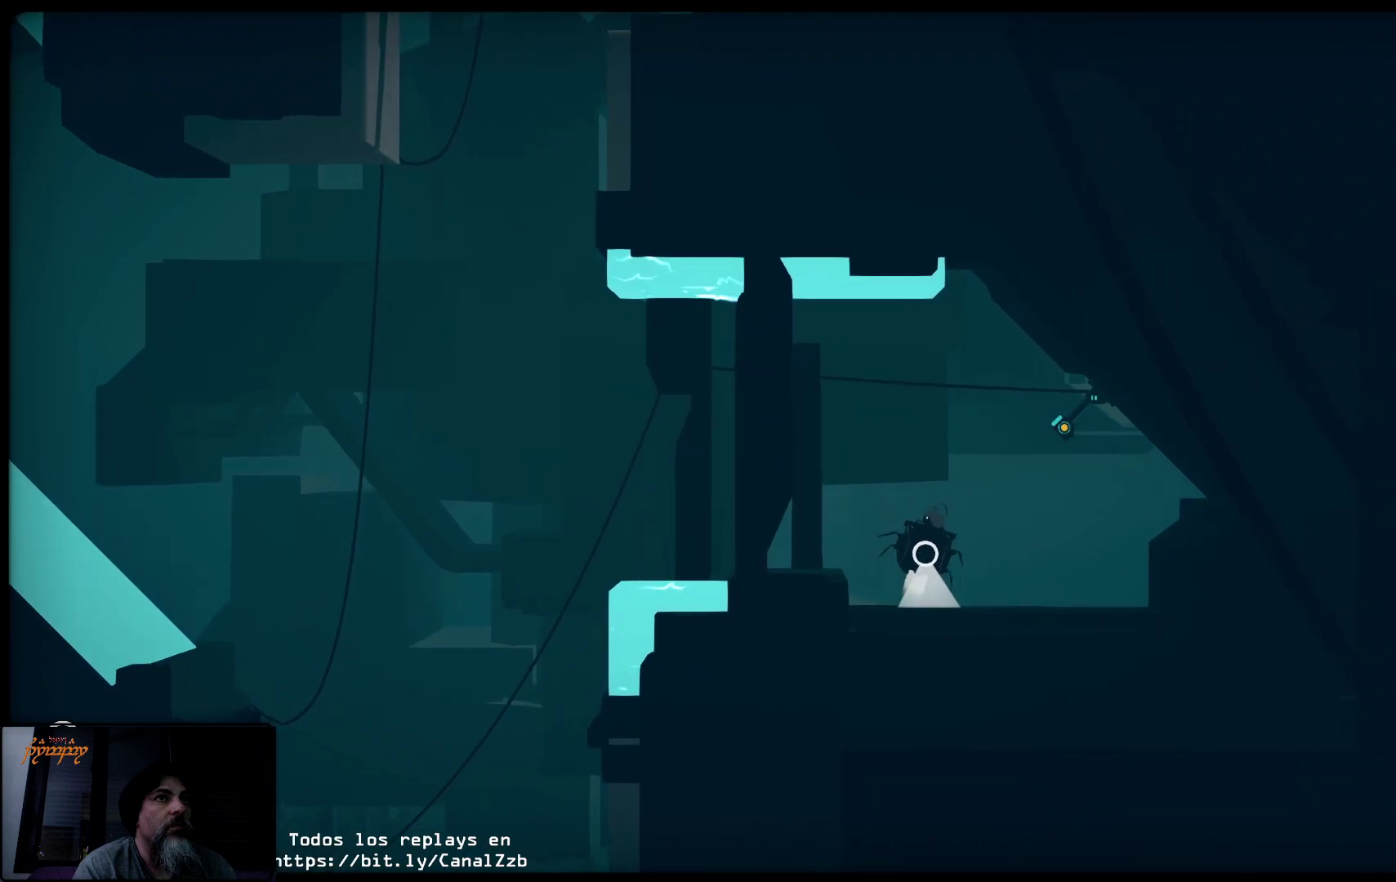
{"buttons": ["R2"], "left_stick": "left", "right_stick": "center", "events": [[117, "Y", "up"], [117, "left_stick", "left"], [300, "left_stick", "center"], [367, "left_stick", "left"]]}
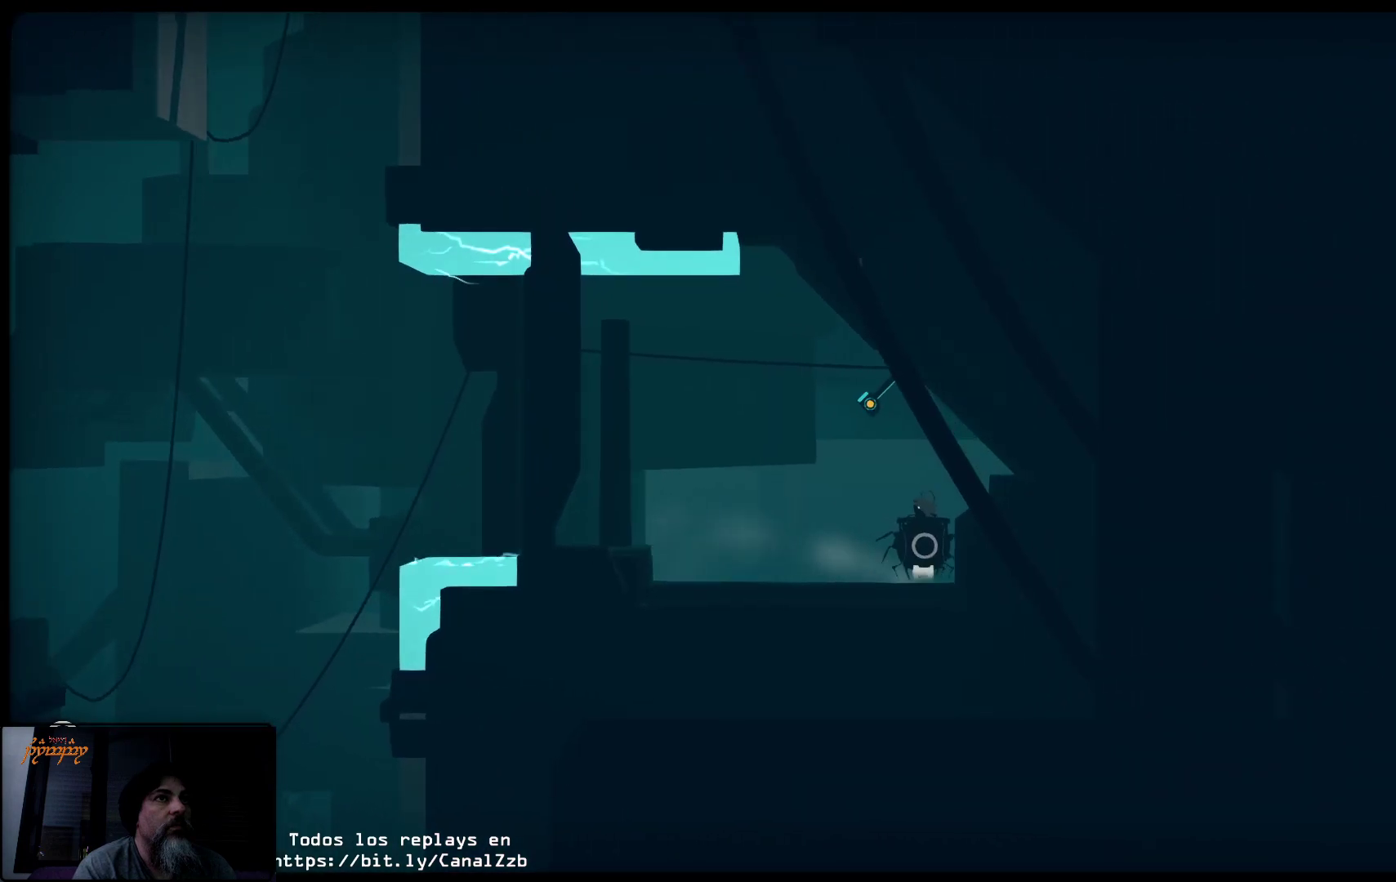
{"buttons": ["R2"], "left_stick": "center", "right_stick": "center", "events": [[233, "left_stick", "center"], [333, "R2", "up"], [400, "R2", "down"]]}
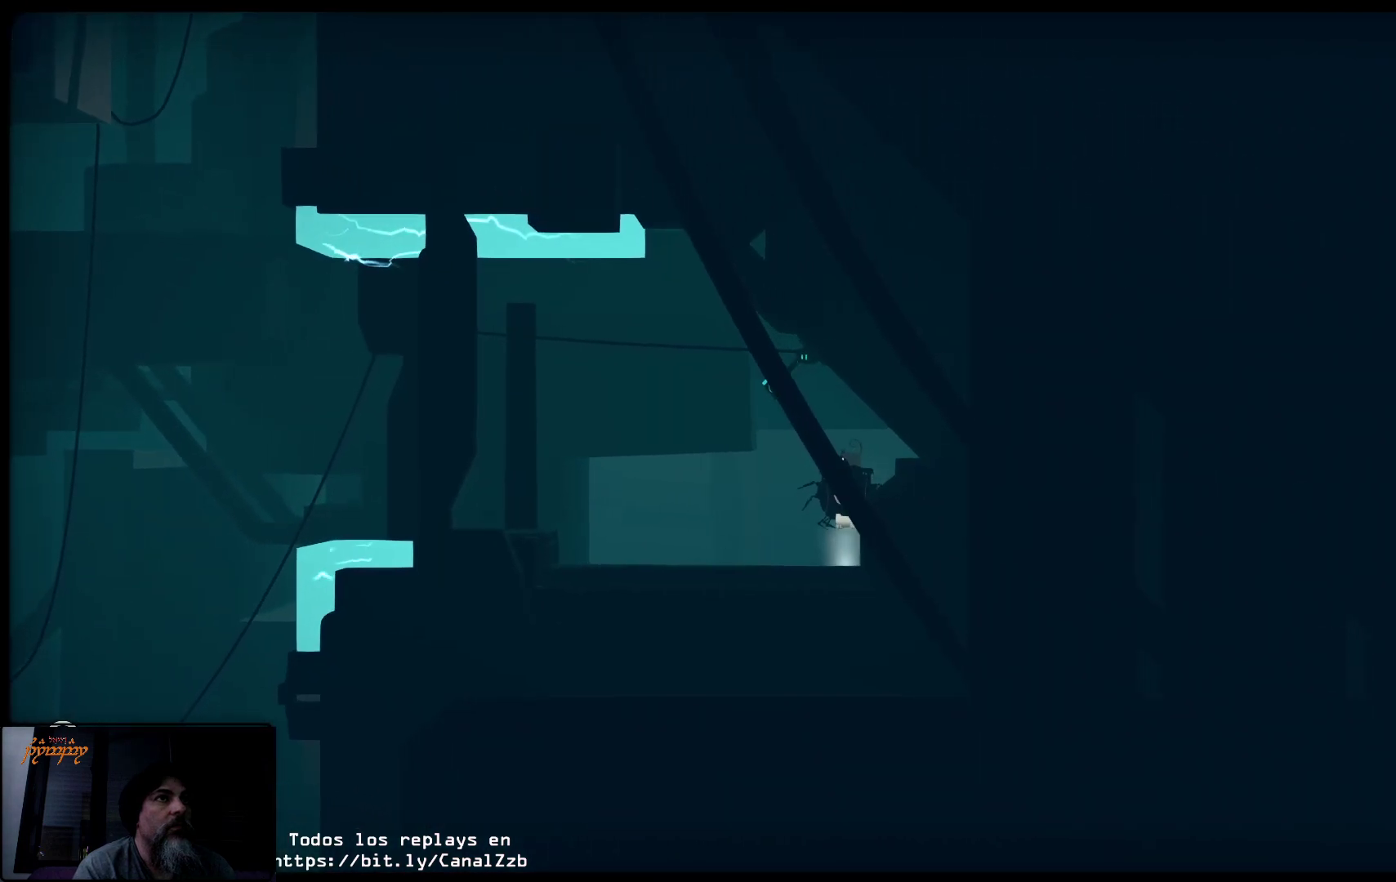
{"buttons": [], "left_stick": "left", "right_stick": "center", "events": [[150, "left_stick", "left"], [400, "R2", "up"]]}
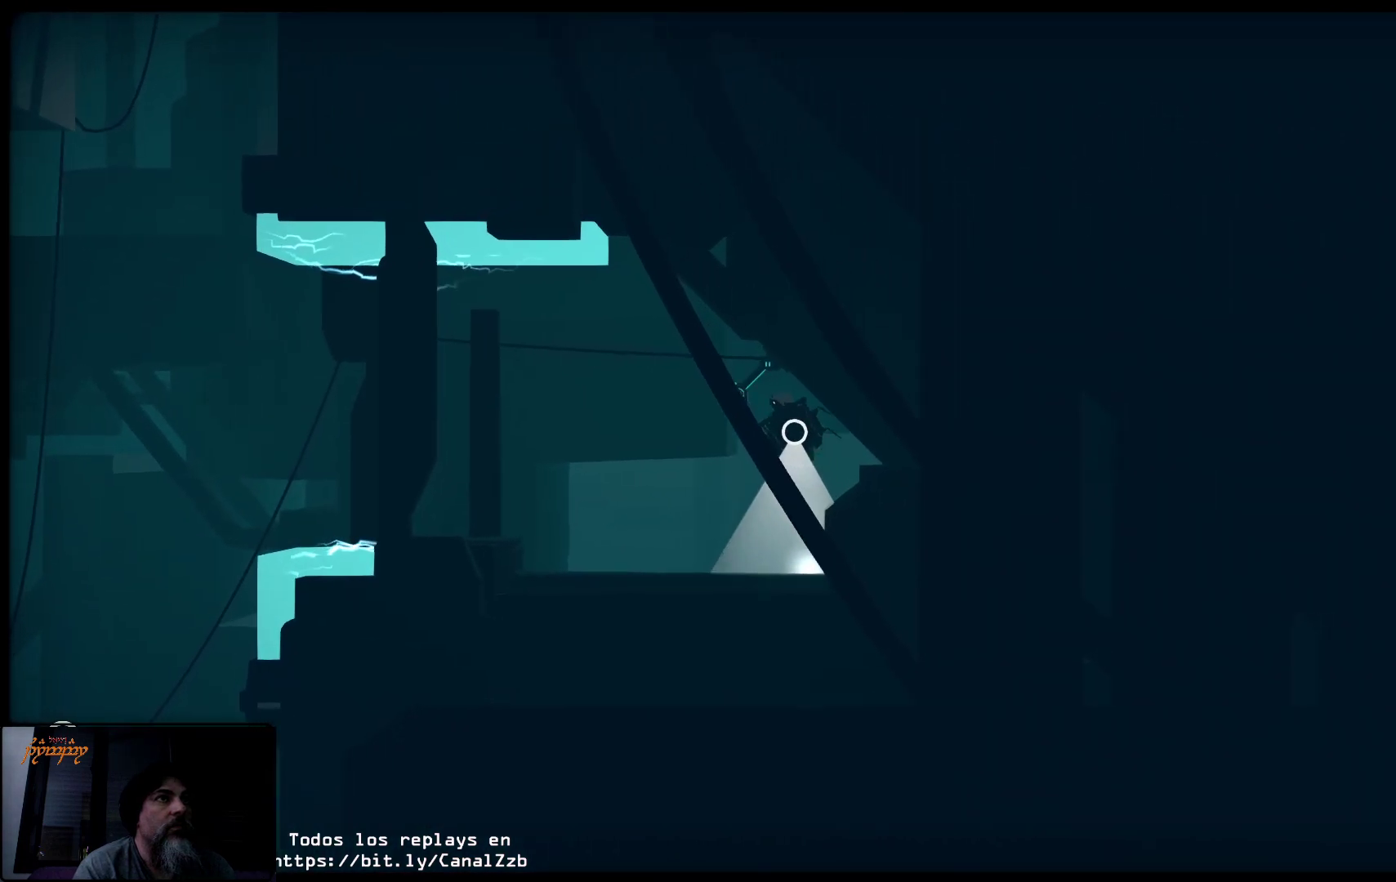
{"buttons": [], "left_stick": "left", "right_stick": "center", "events": [[117, "Y", "down"], [117, "left_stick", "center"], [183, "Y", "up"], [483, "left_stick", "left"]]}
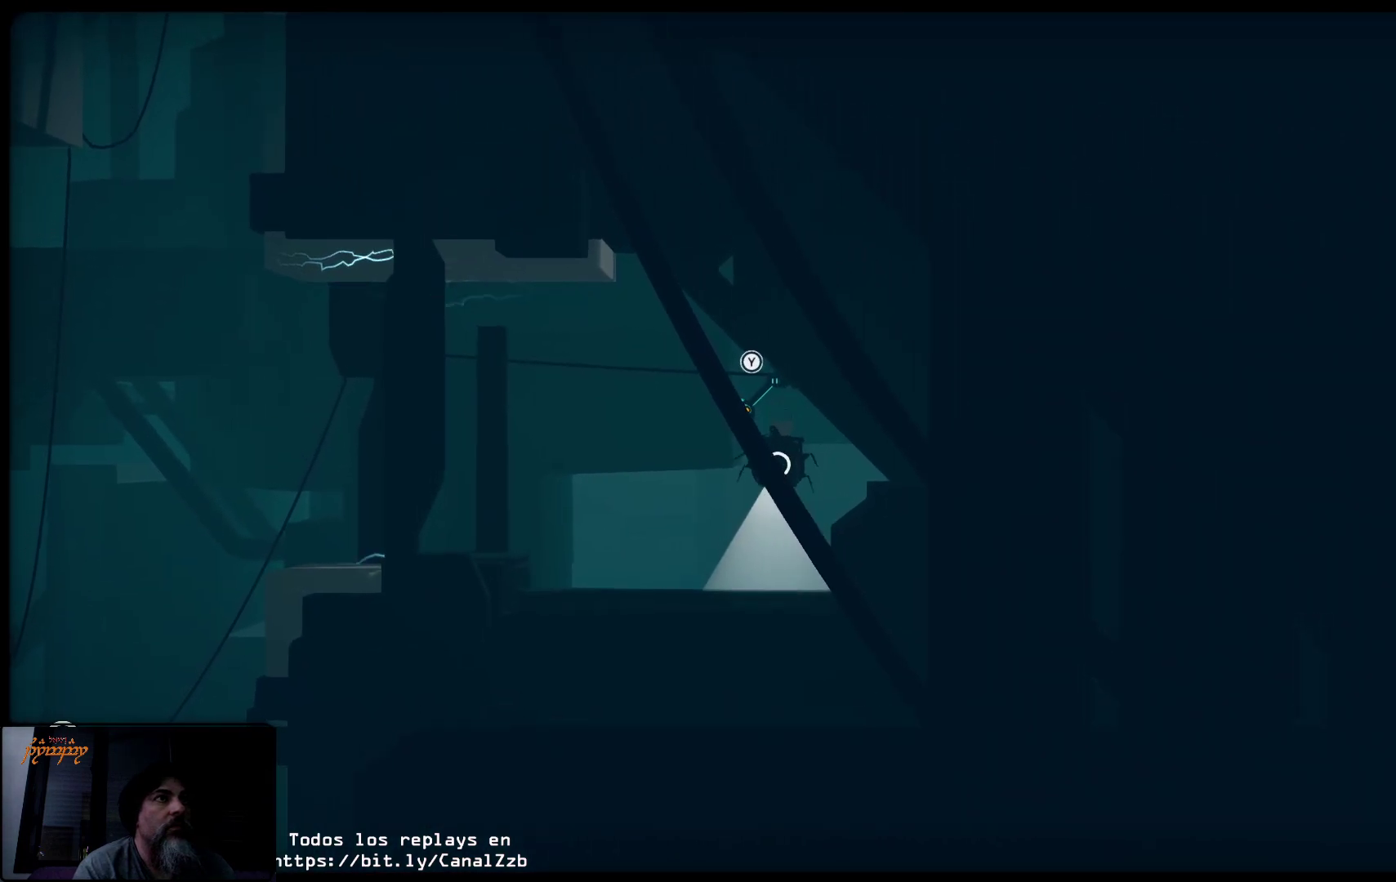
{"buttons": ["R2"], "left_stick": "left", "right_stick": "center", "events": [[83, "R2", "down"]]}
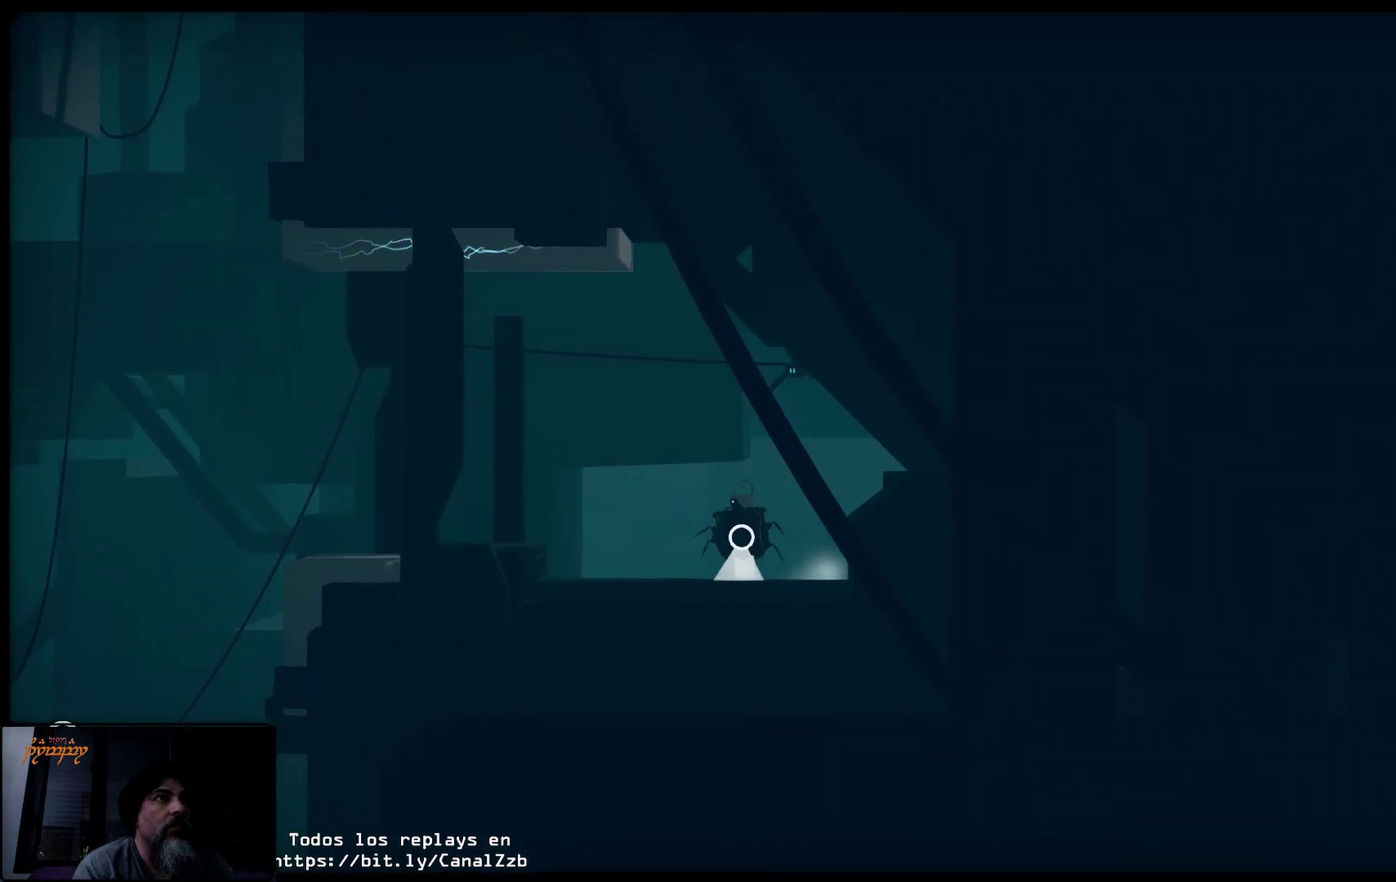
{"buttons": ["R2"], "left_stick": "left", "right_stick": "center", "events": []}
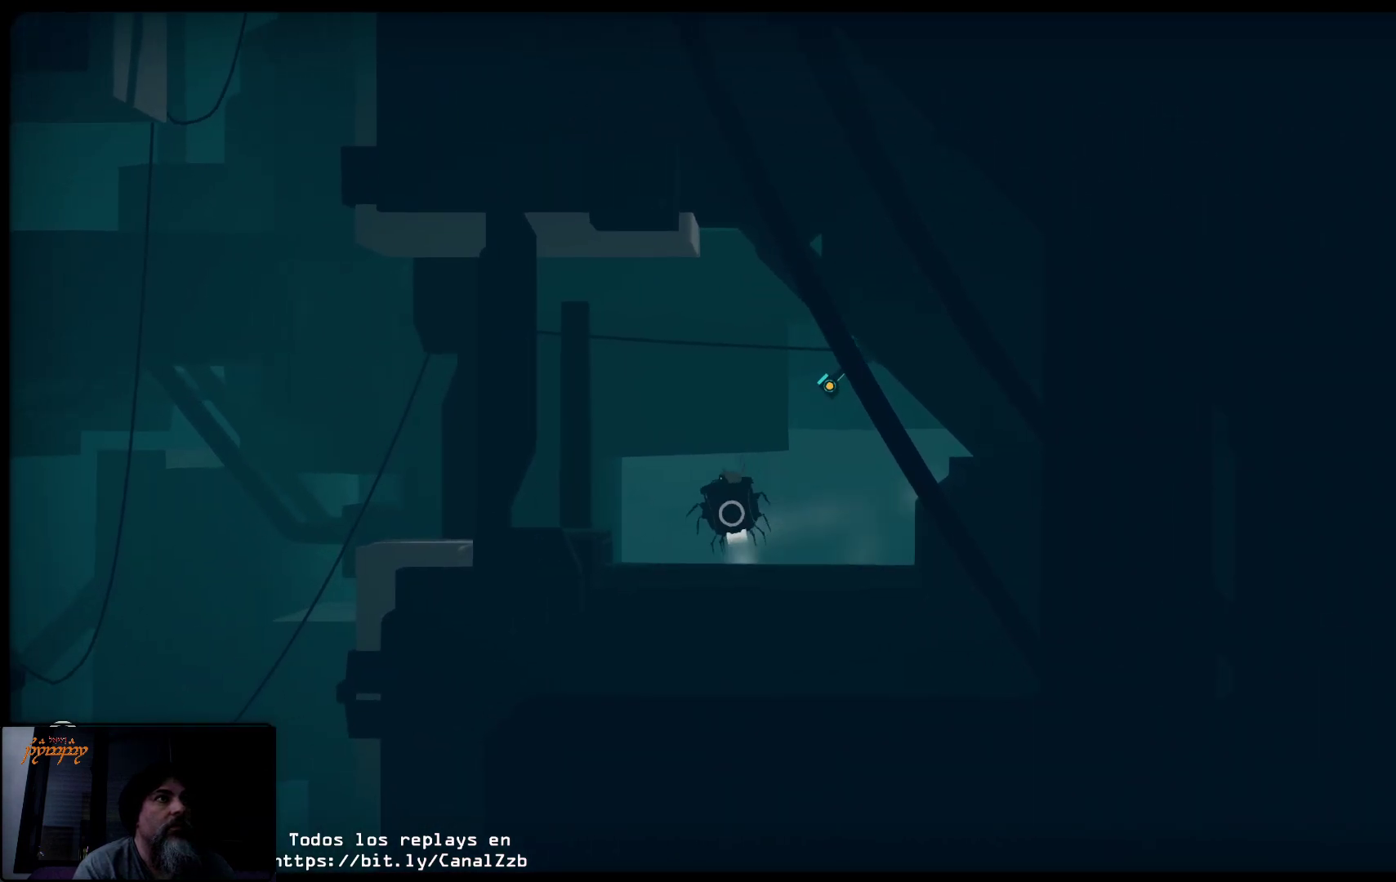
{"buttons": ["R2"], "left_stick": "left", "right_stick": "center", "events": []}
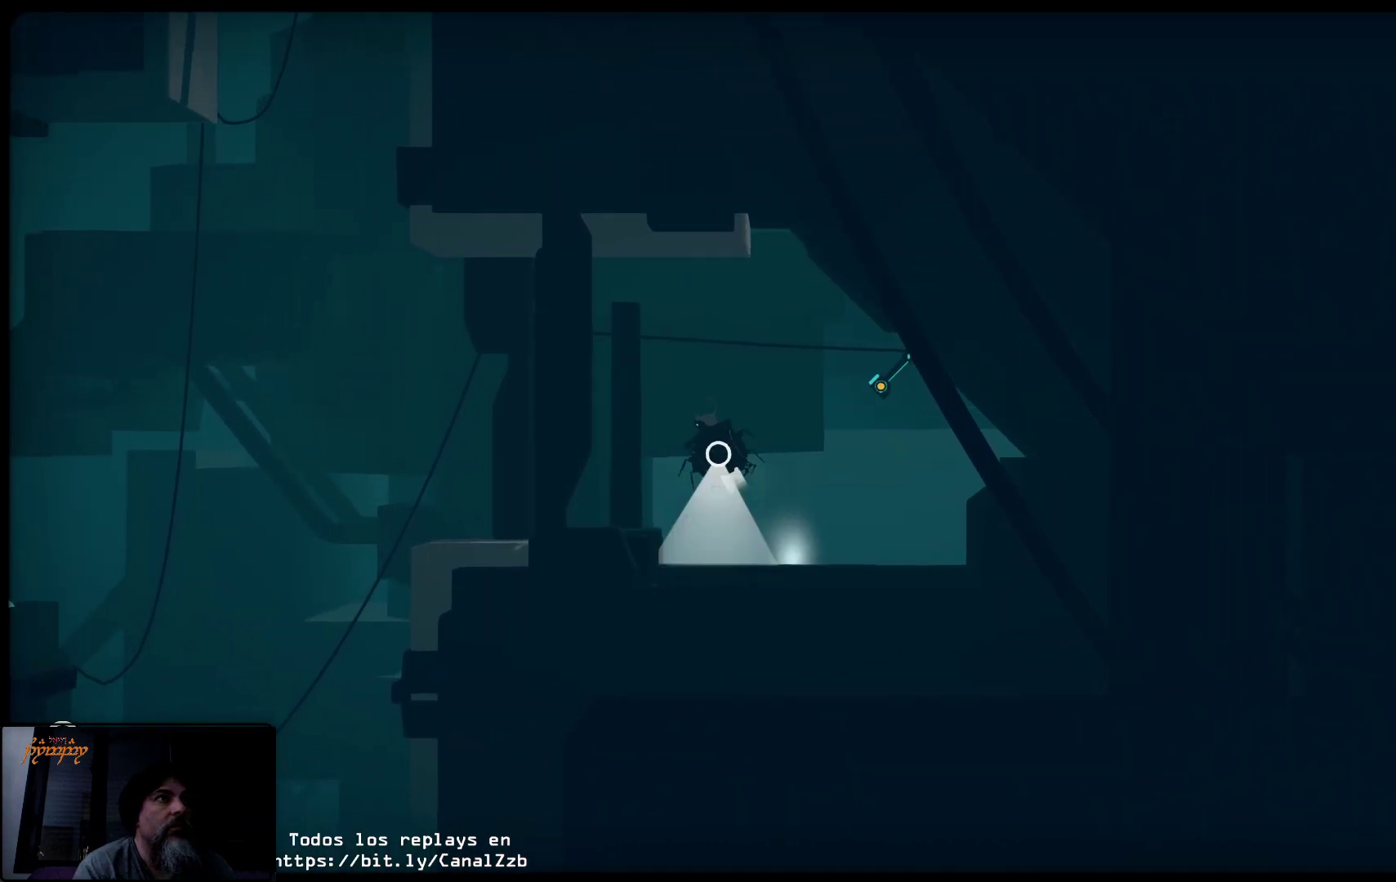
{"buttons": [], "left_stick": "left", "right_stick": "center"}
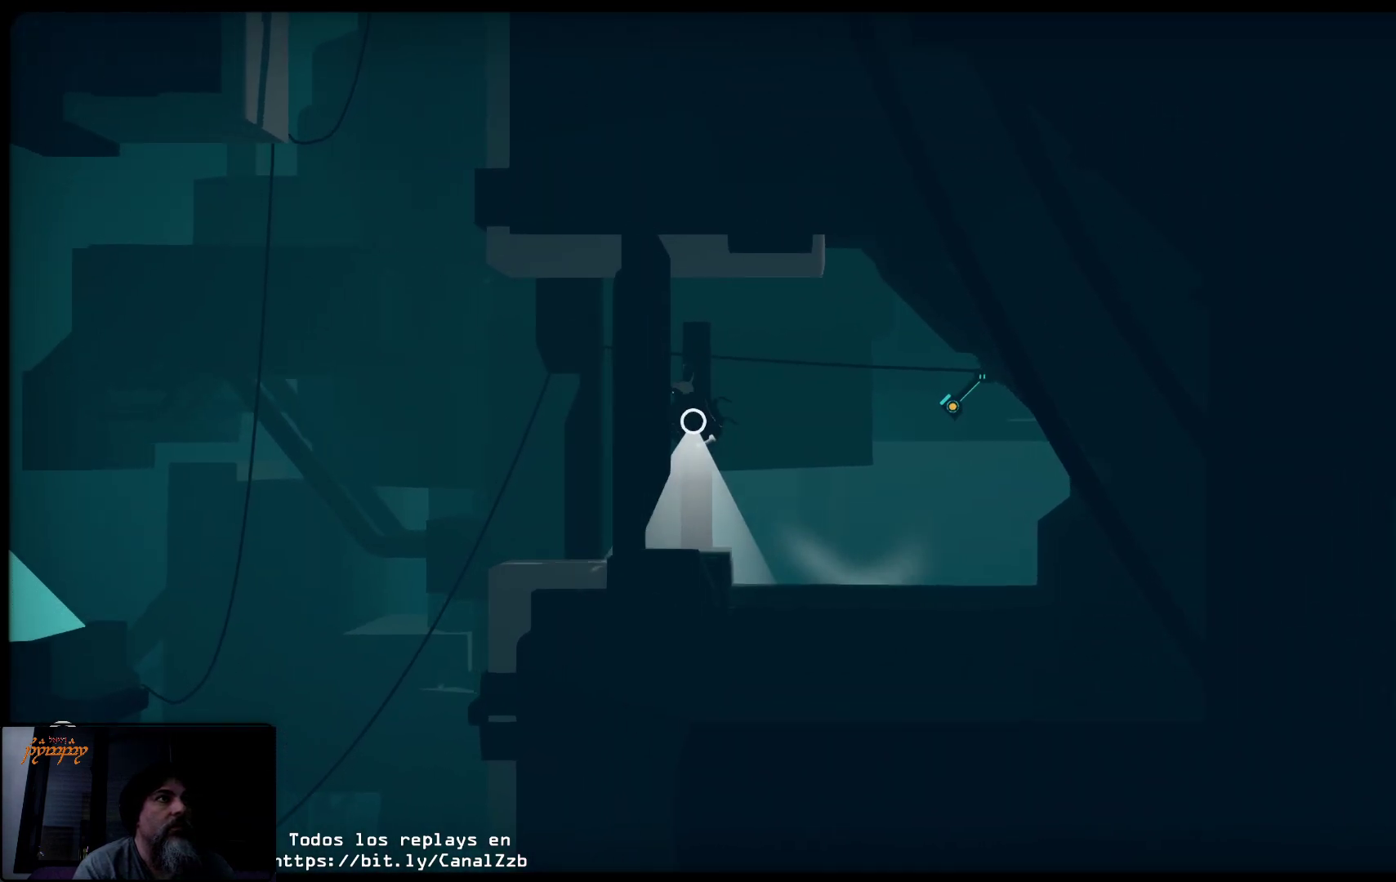
{"buttons": [], "left_stick": "left", "right_stick": "center", "events": []}
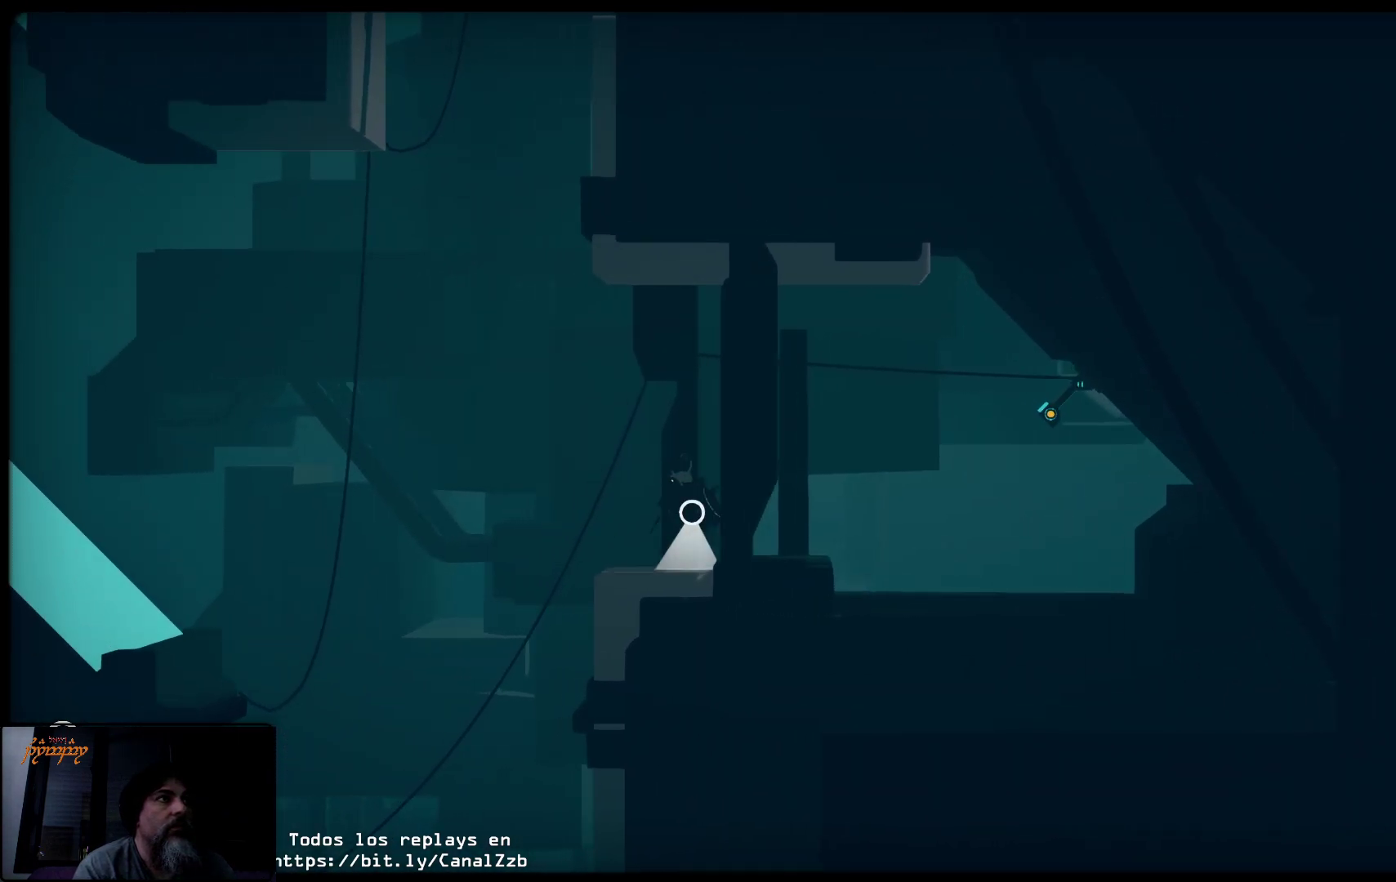
{"buttons": [], "left_stick": "left", "right_stick": "center", "events": []}
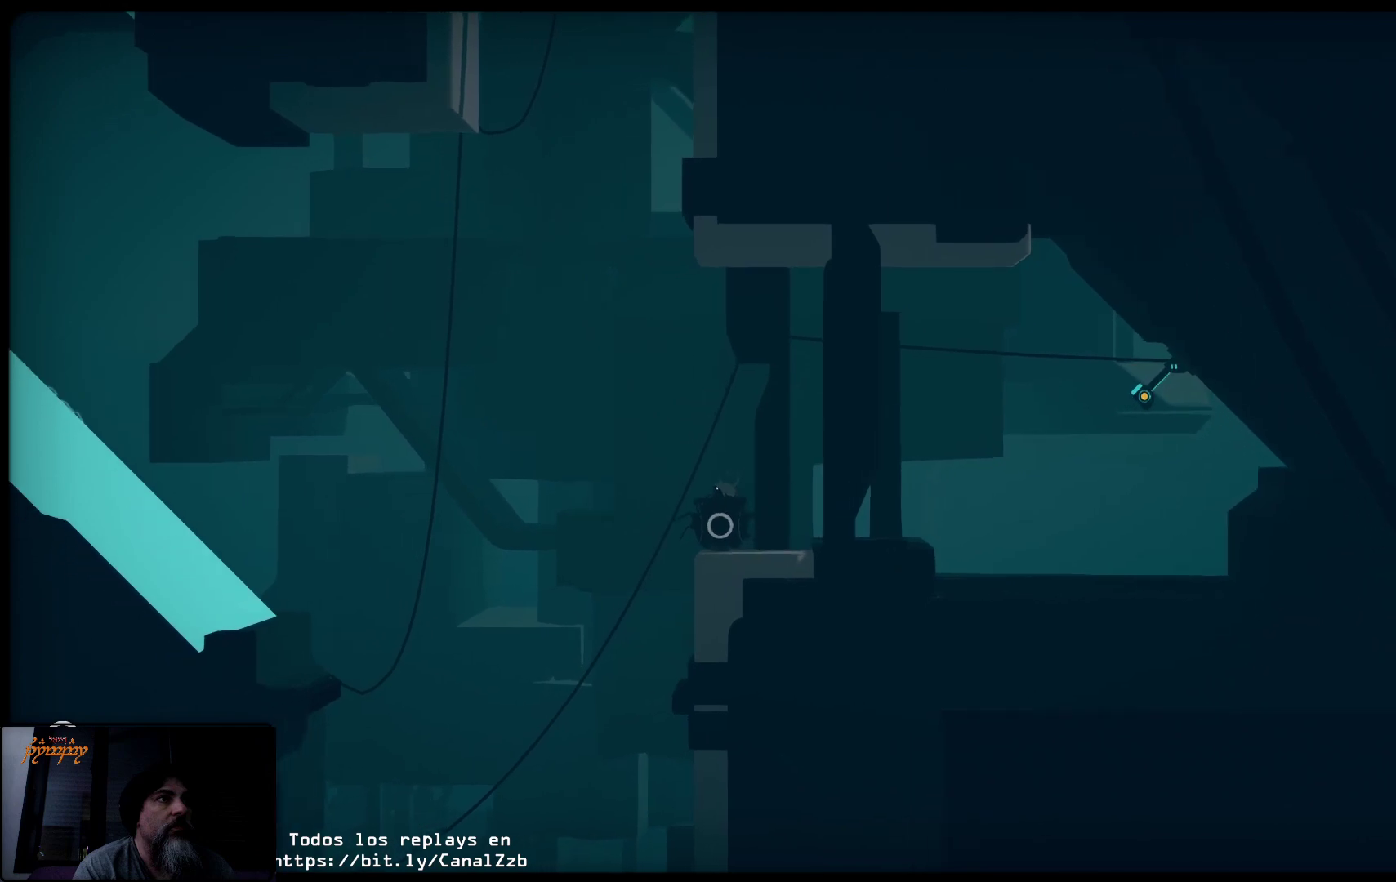
{"buttons": ["R2"], "left_stick": "left", "right_stick": "center", "events": [[417, "R2", "down"]]}
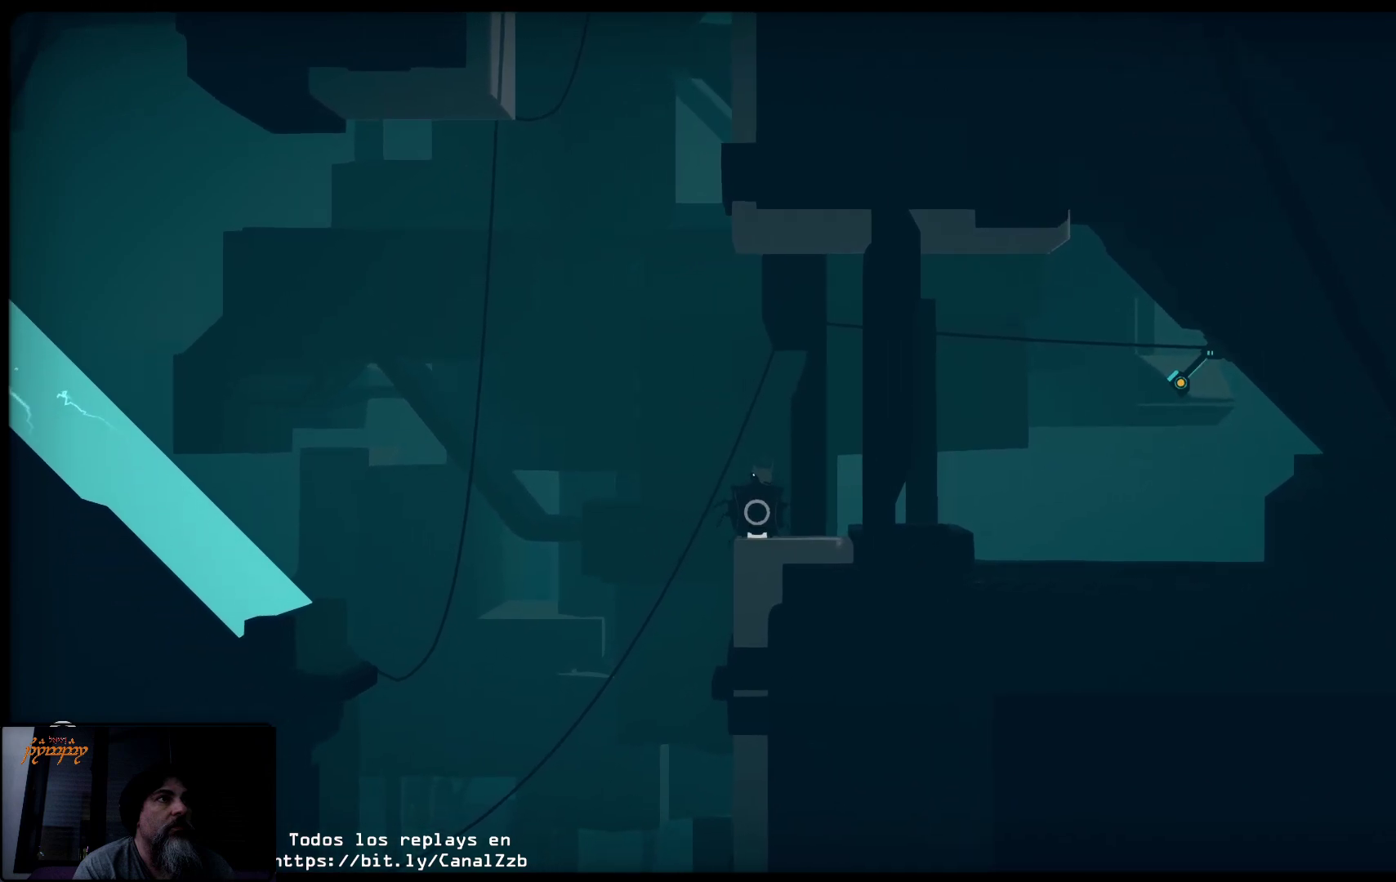
{"buttons": ["R2"], "left_stick": "left", "right_stick": "center", "events": []}
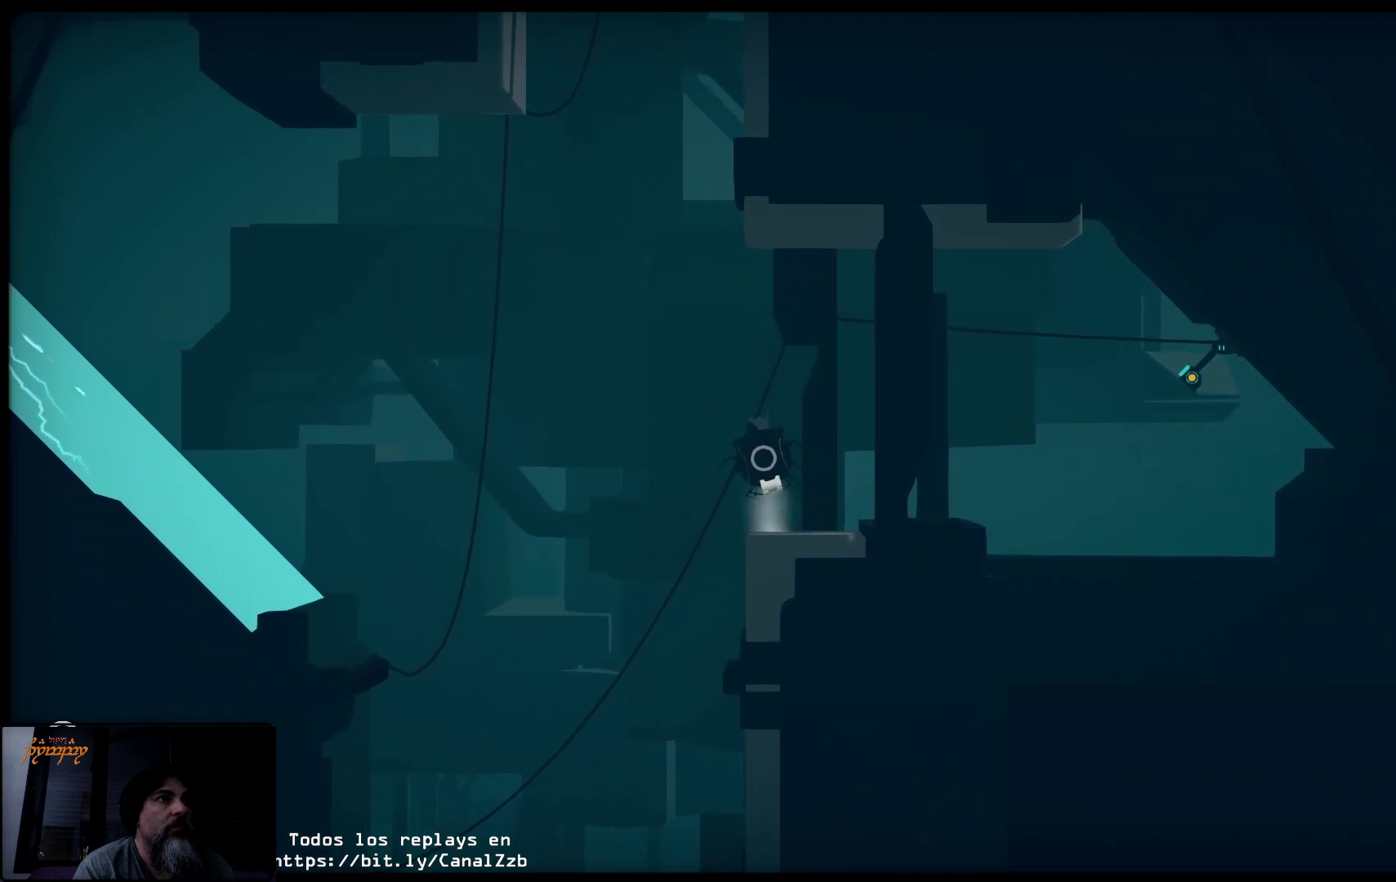
{"buttons": [], "left_stick": "left", "right_stick": "center", "events": [[167, "R2", "up"]]}
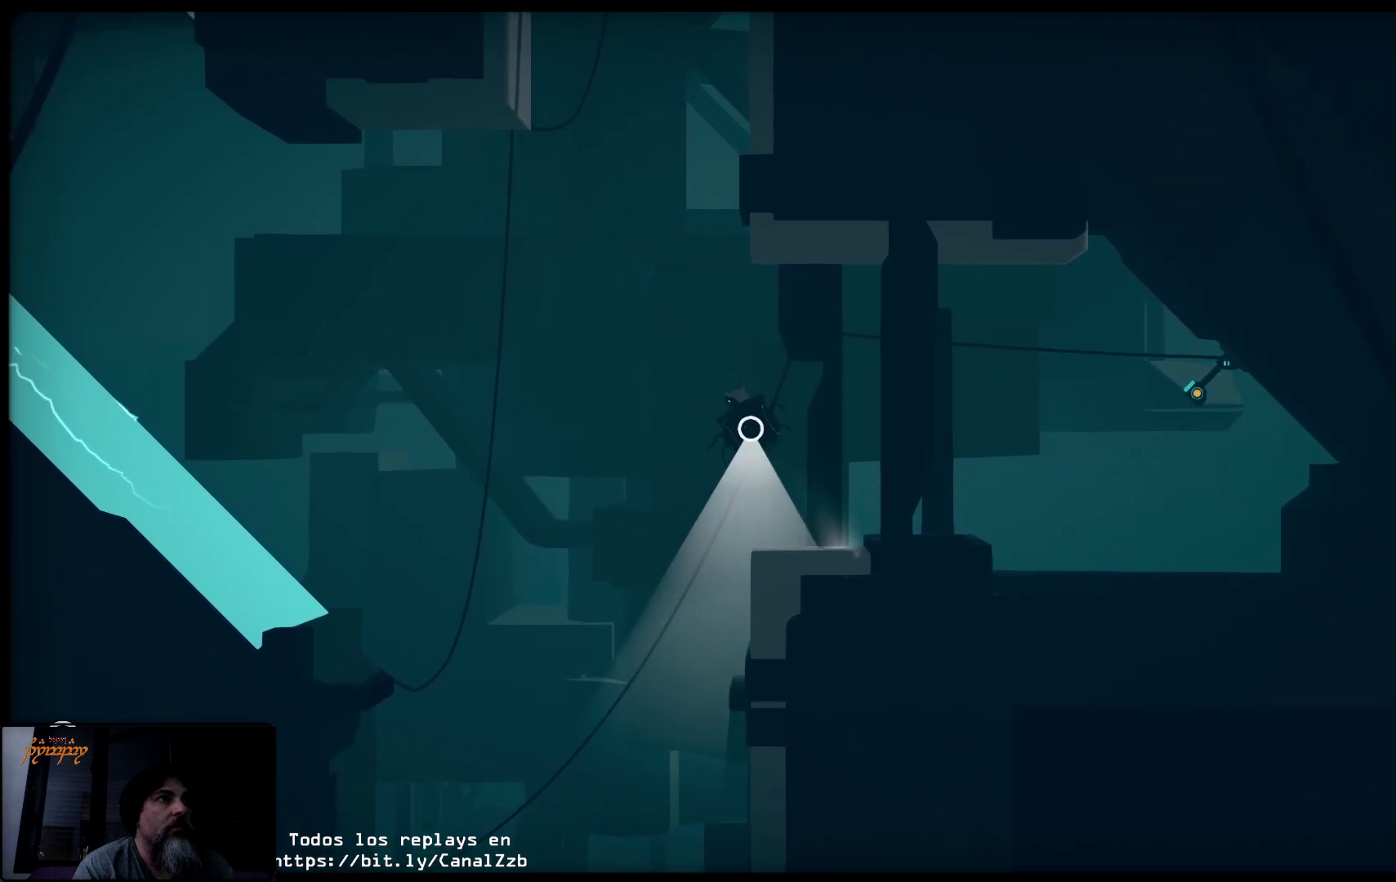
{"buttons": ["R2"], "left_stick": "left", "right_stick": "center", "events": [[500, "R2", "down"]]}
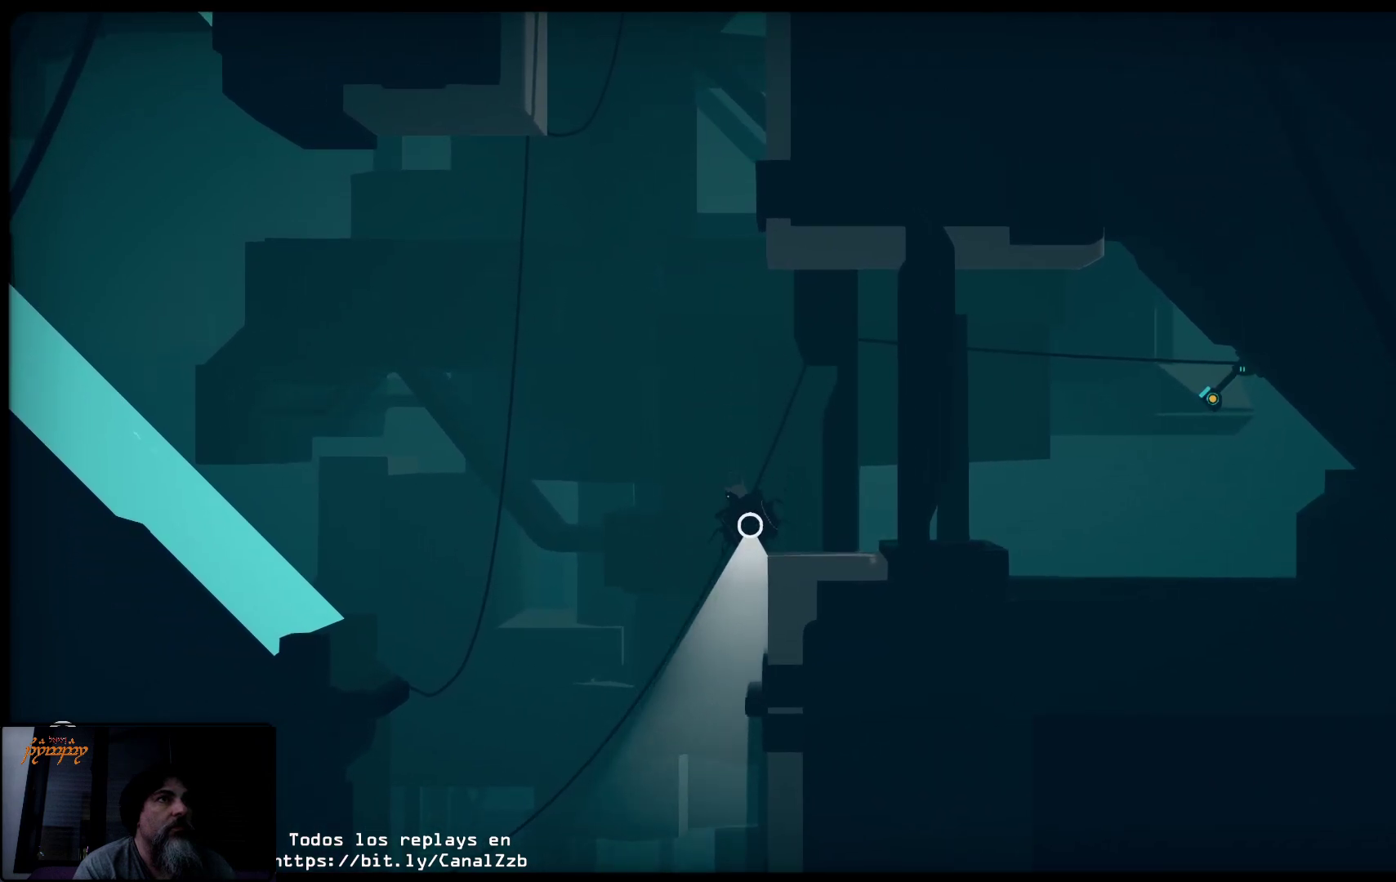
{"buttons": [], "left_stick": "left", "right_stick": "center", "events": [[450, "R2", "up"]]}
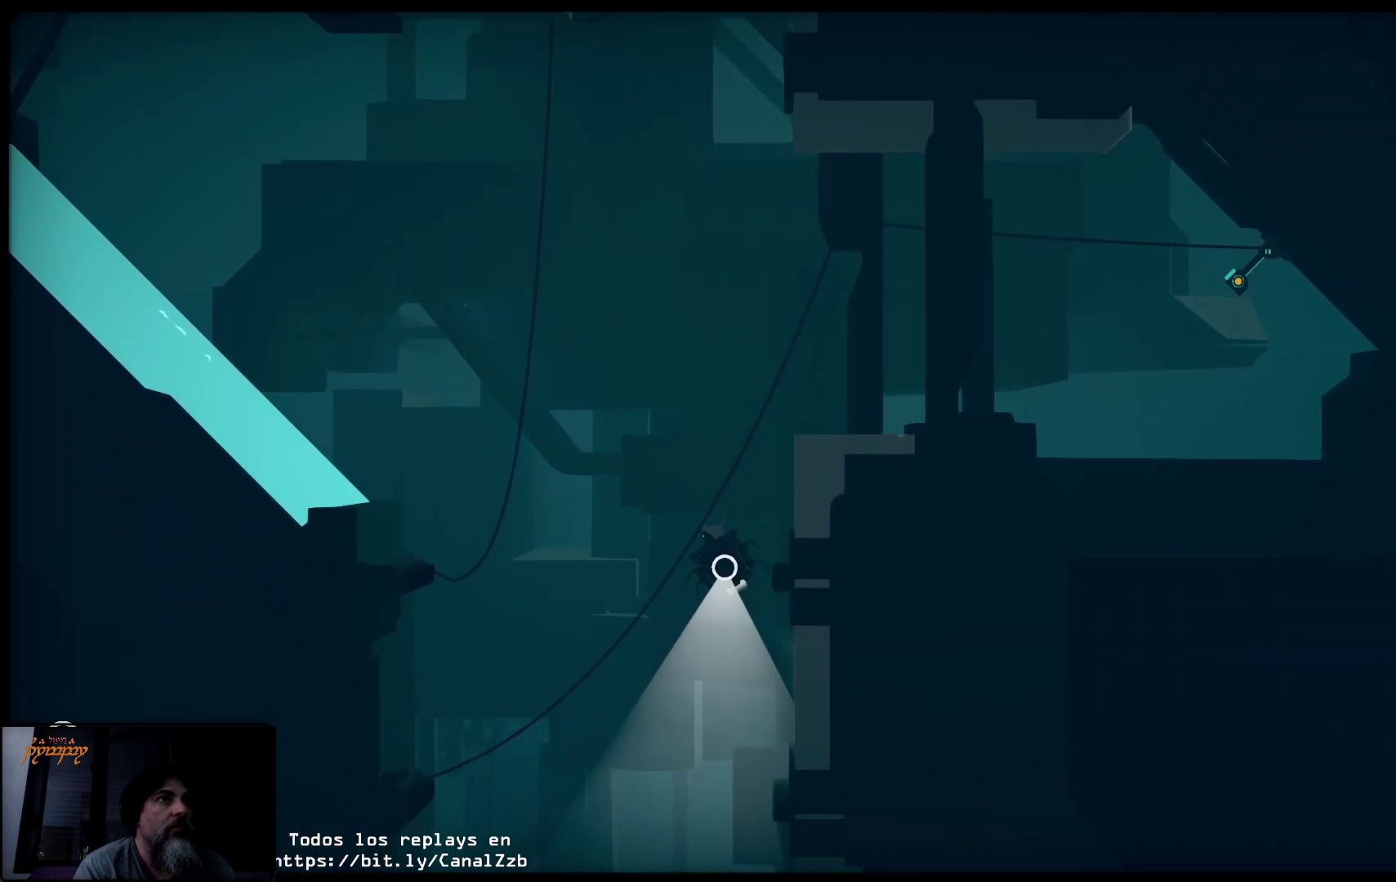
{"buttons": [], "left_stick": "center", "right_stick": "center", "events": [[333, "left_stick", "center"]]}
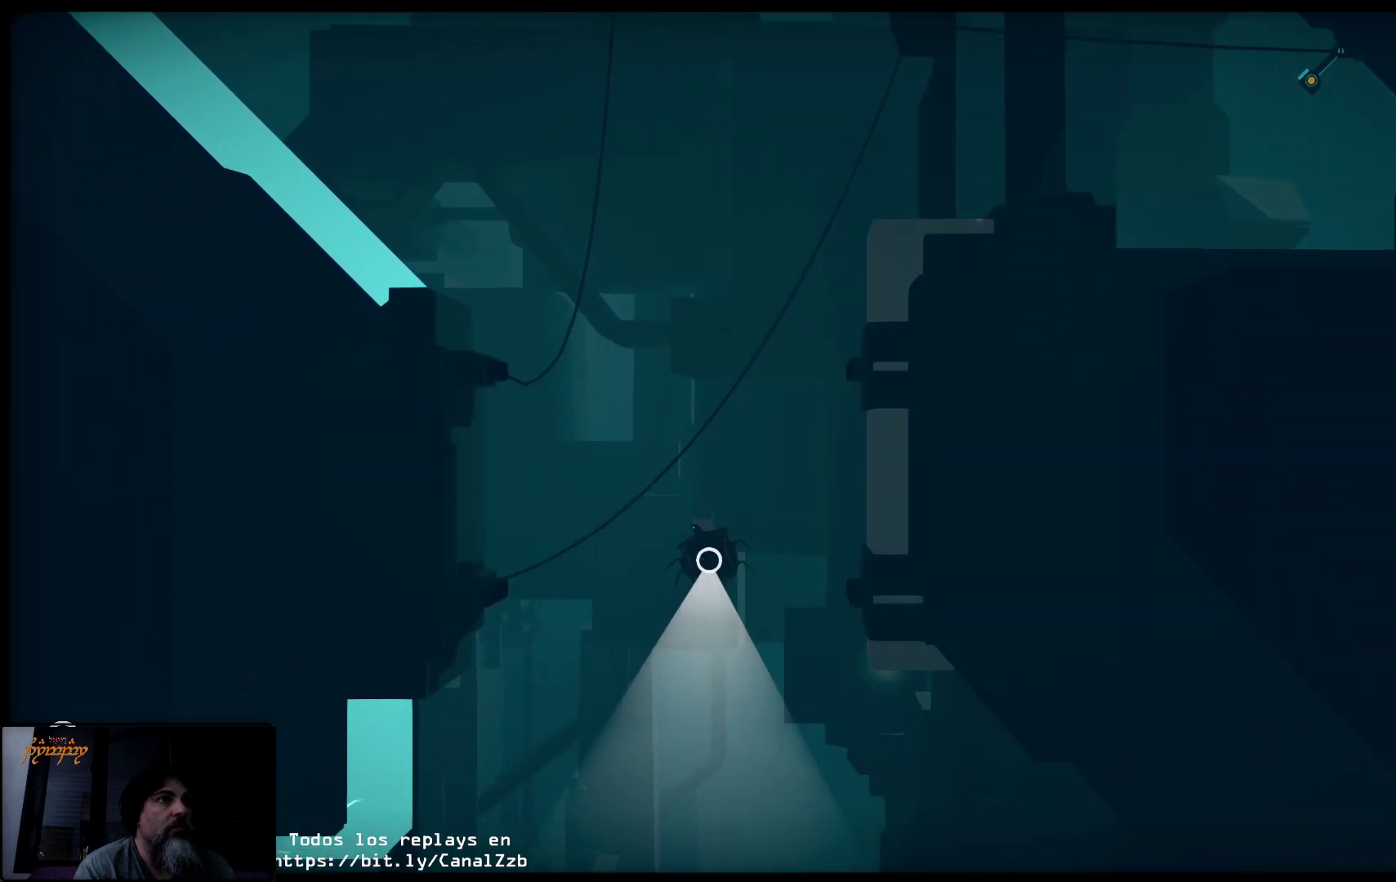
{"buttons": ["R2"], "left_stick": "center", "right_stick": "center", "events": [[33, "left_stick", "right"], [83, "R2", "down"], [217, "left_stick", "center"]]}
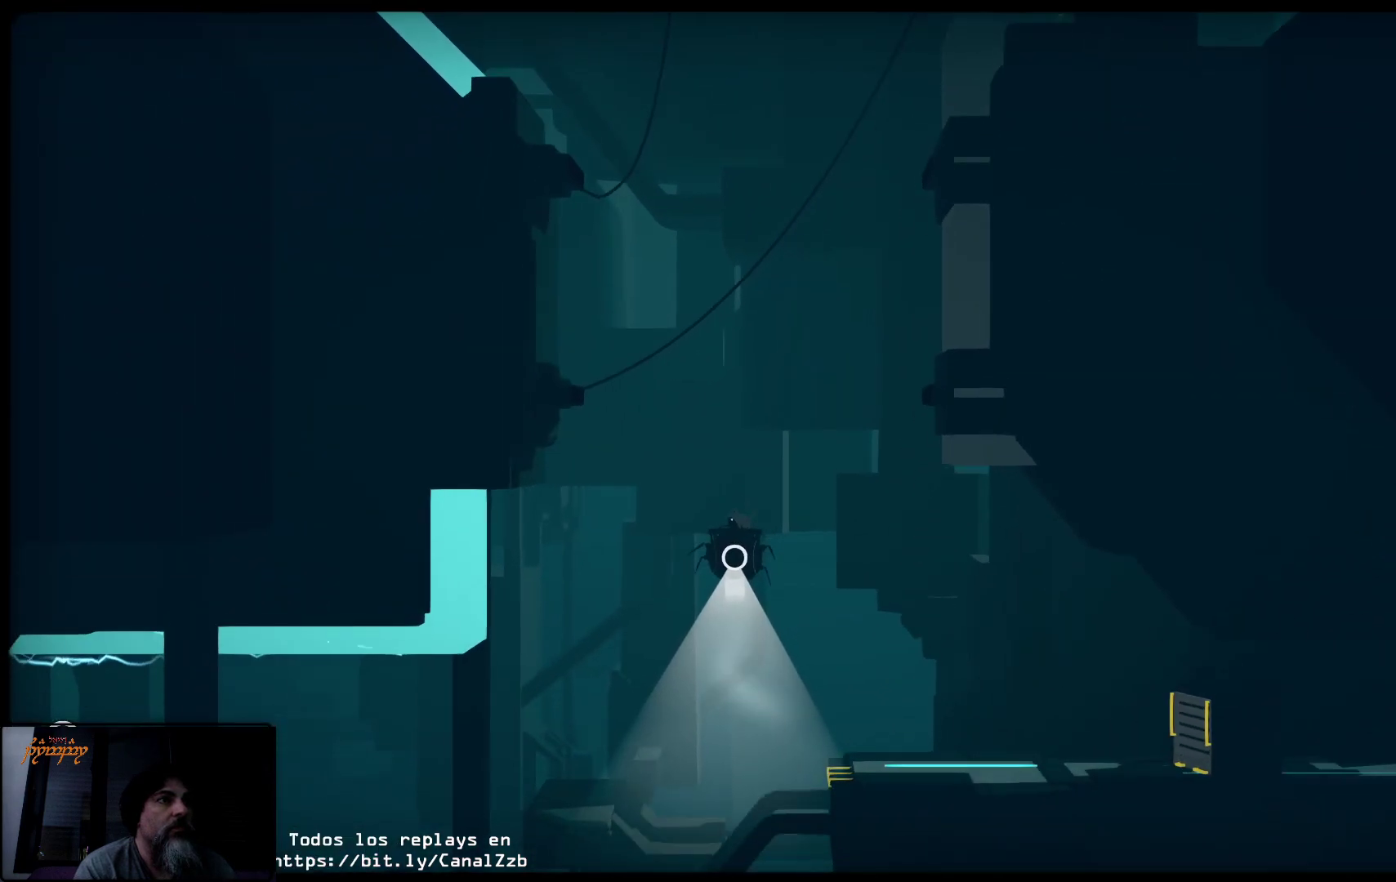
{"buttons": ["R2"], "left_stick": "center", "right_stick": "center", "events": []}
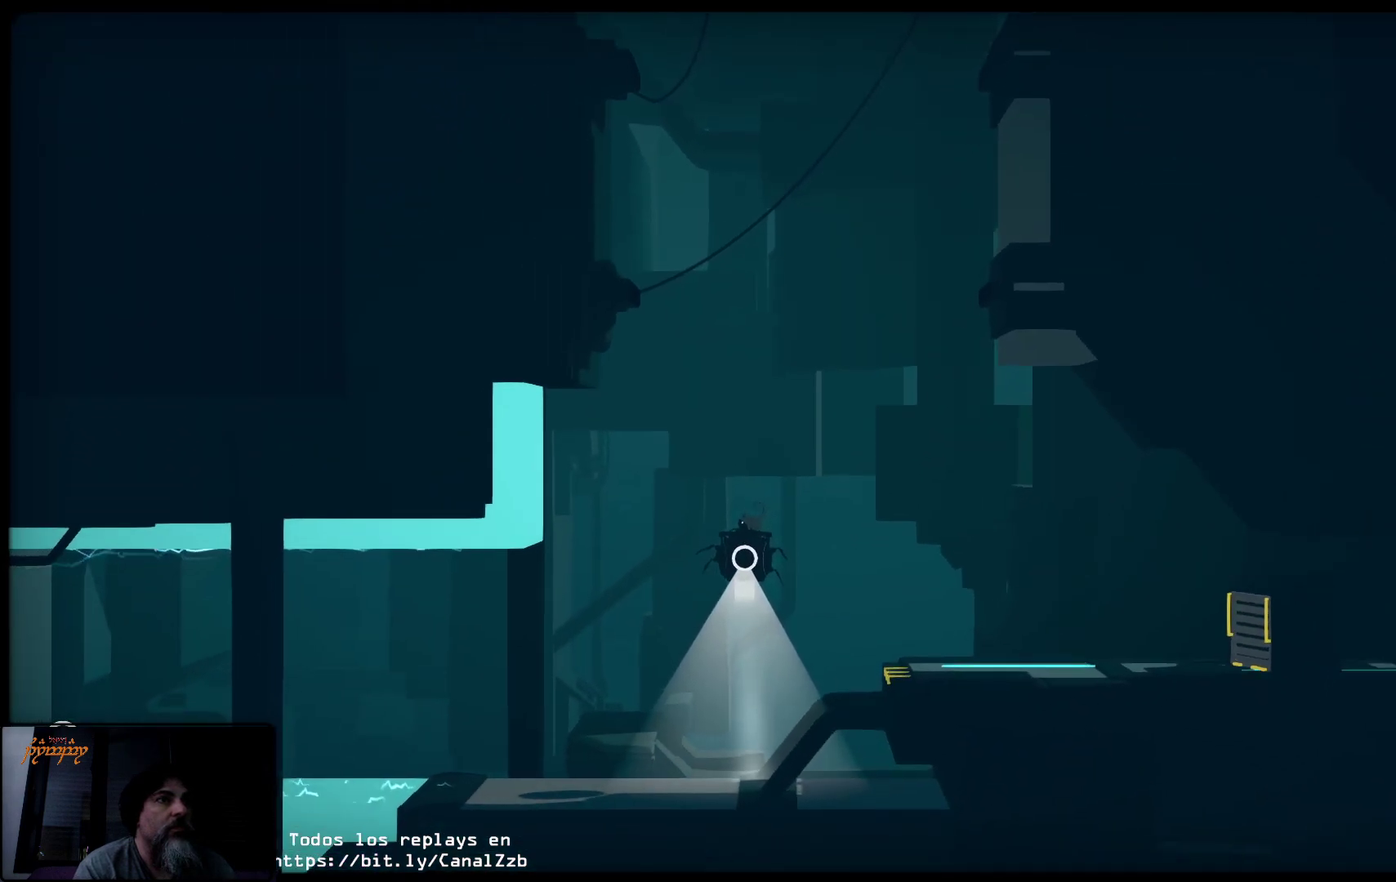
{"buttons": ["R2"], "left_stick": "center", "right_stick": "center", "events": [[250, "left_stick", "left"], [500, "left_stick", "center"]]}
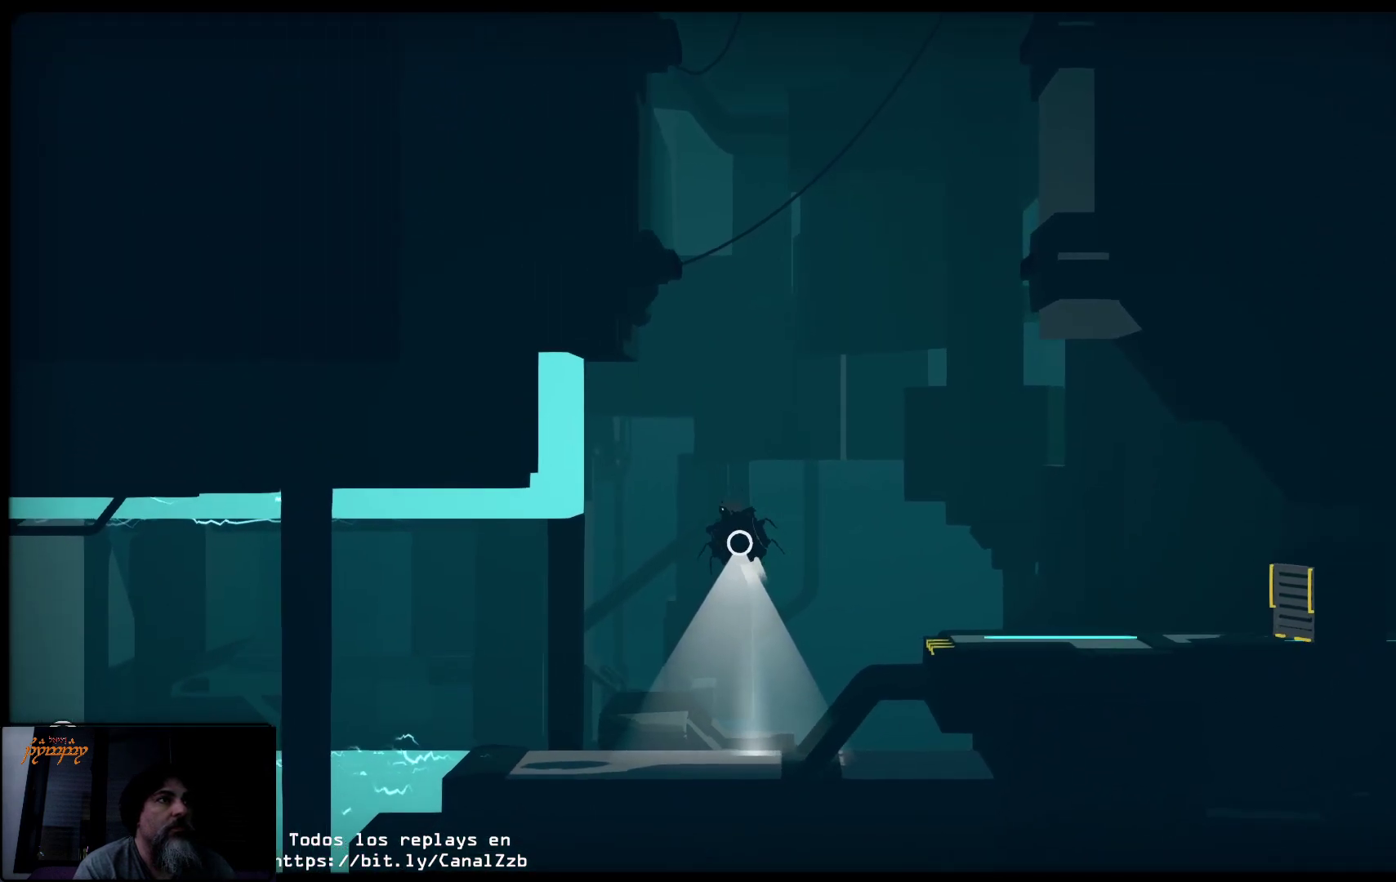
{"buttons": [], "left_stick": "center", "right_stick": "center", "events": [[400, "R2", "up"]]}
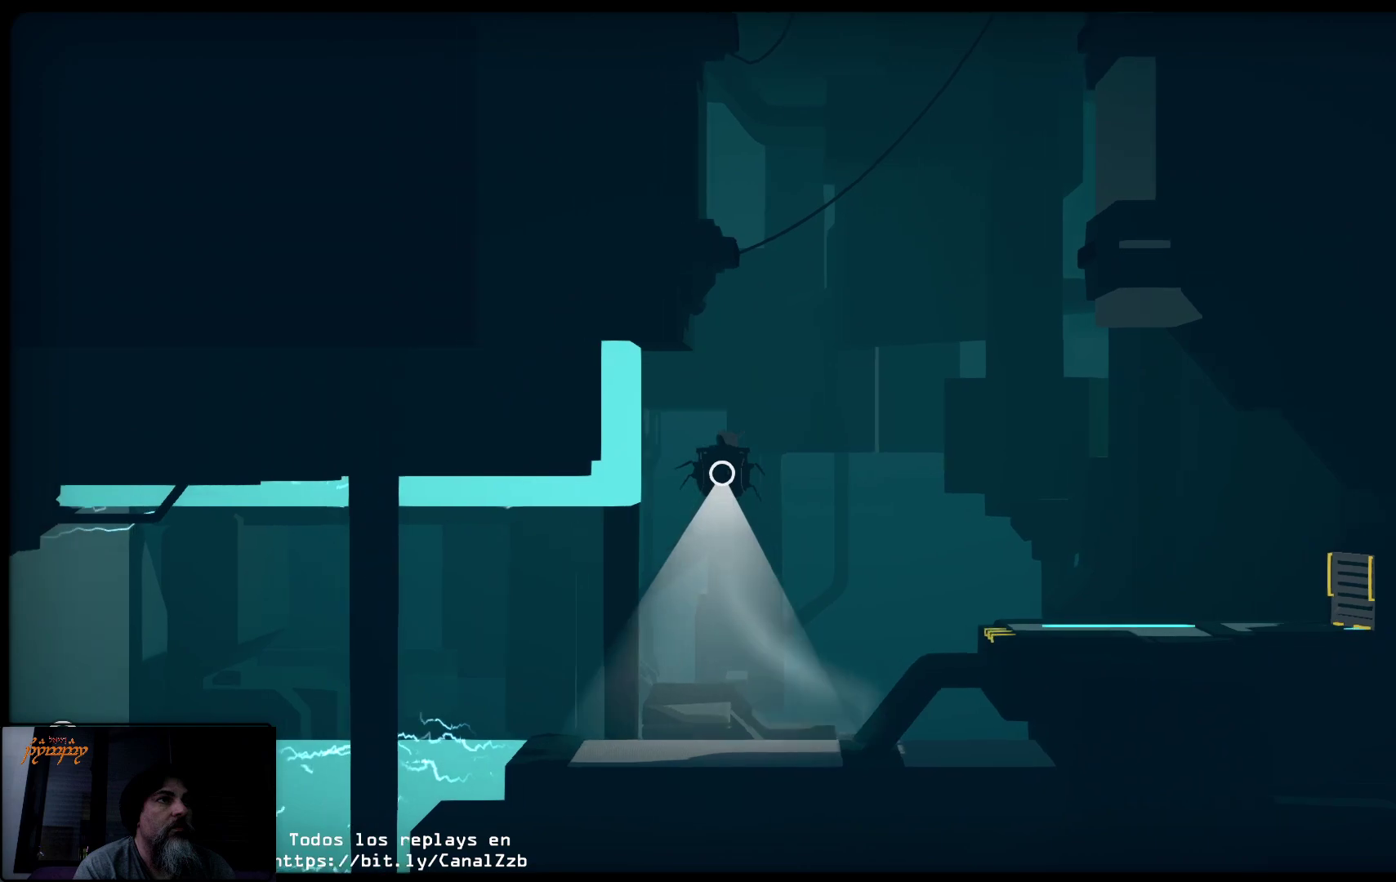
{"buttons": [], "left_stick": "right", "right_stick": "center", "events": [[33, "left_stick", "right"]]}
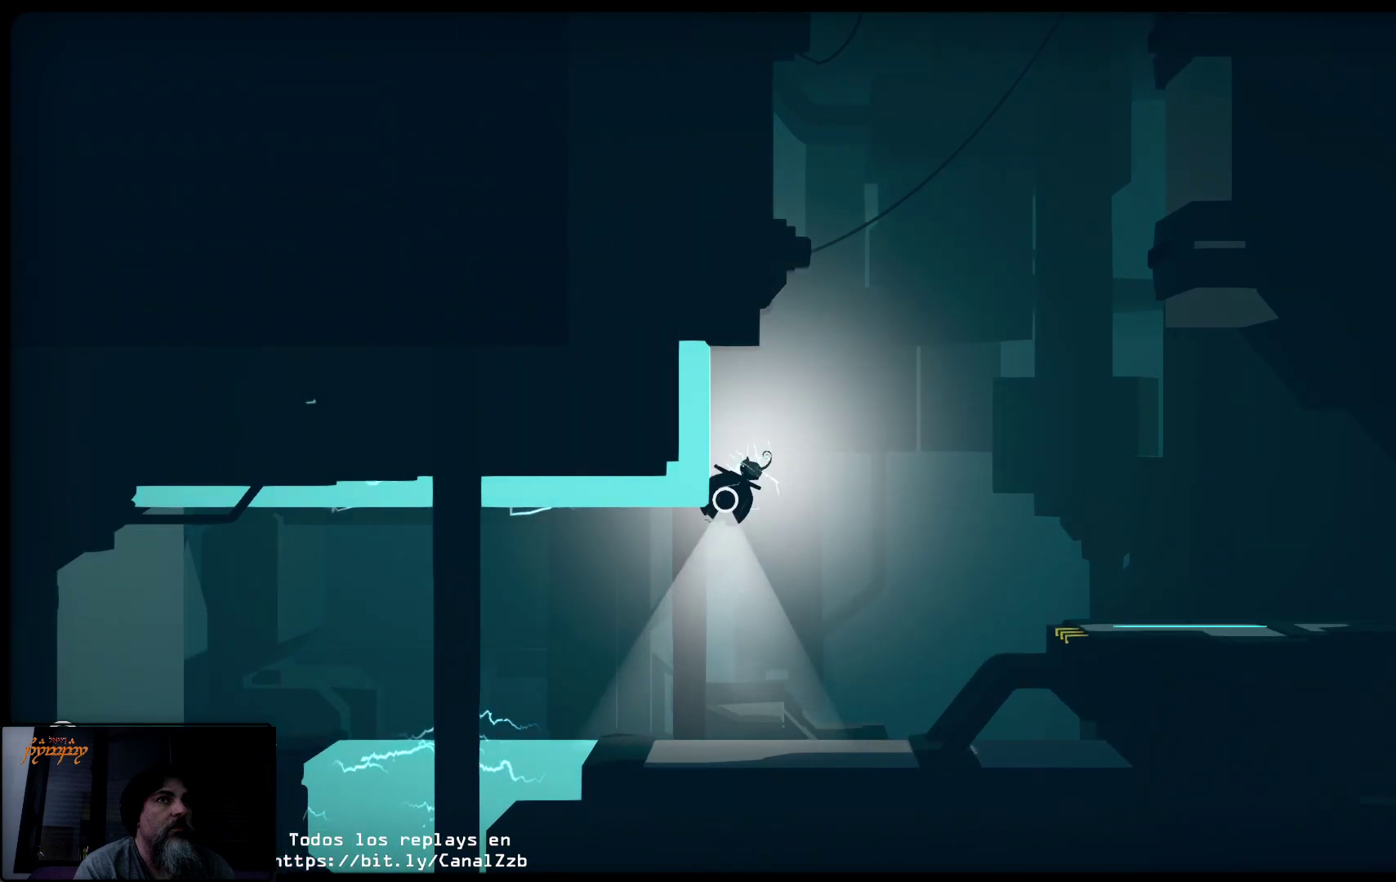
{"buttons": [], "left_stick": "center", "right_stick": "center", "events": [[17, "left_stick", "center"], [250, "left_stick", "left"], [500, "left_stick", "center"]]}